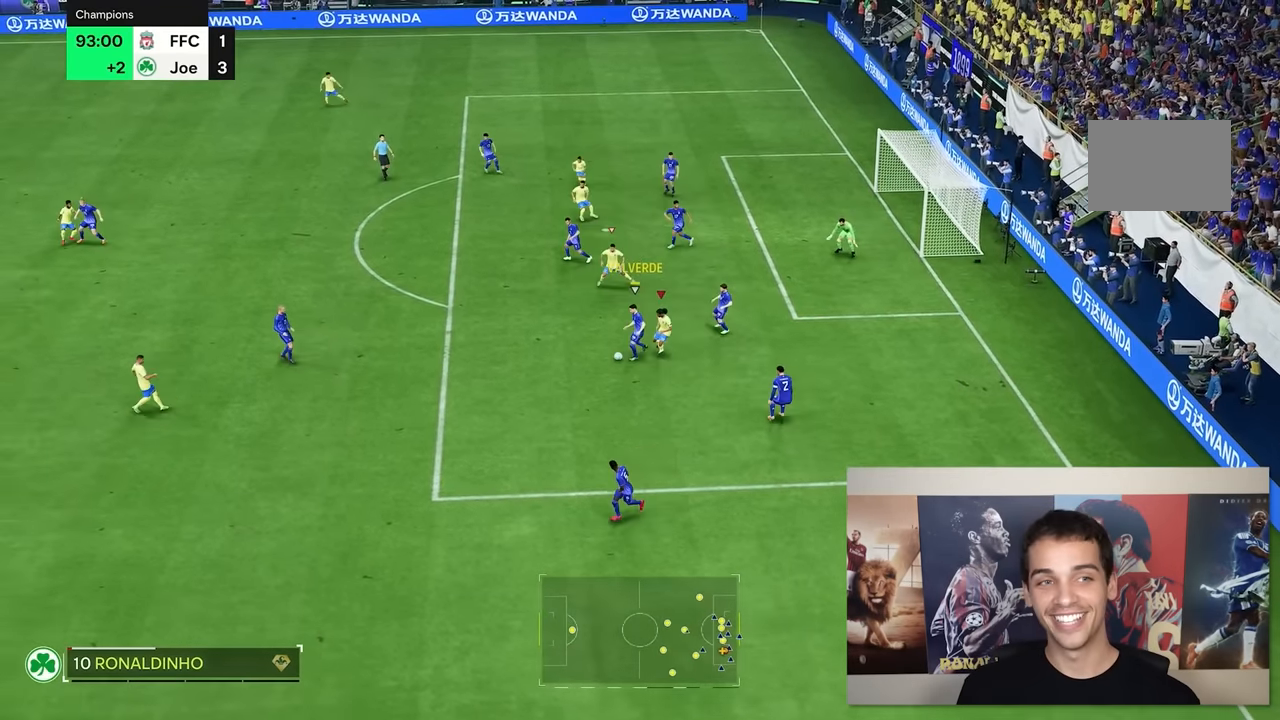
Gameplay with a controller (Xbox layout); each line is a JSON object with the inputs held at the frame after it. "events" lists button and stick changes between this image and that frame as [ms after this image, input, new state], when the widget could be followed in between. Not read: L3 R3.
{"buttons": [], "left_stick": "left", "right_stick": "center", "events": [[167, "R2", "up"], [333, "left_stick", "left"]]}
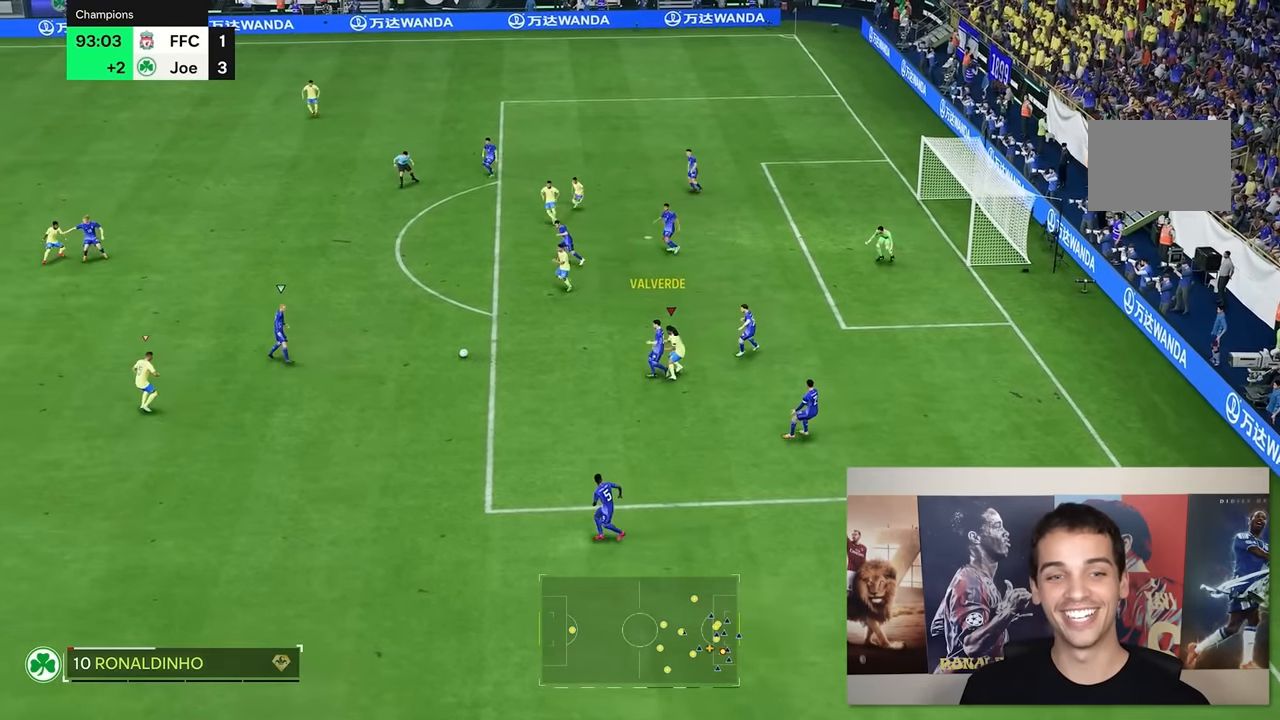
{"buttons": [], "left_stick": "up-right", "right_stick": "center", "events": [[267, "left_stick", "up"], [367, "R2", "down"], [433, "R2", "up"], [450, "left_stick", "up-right"]]}
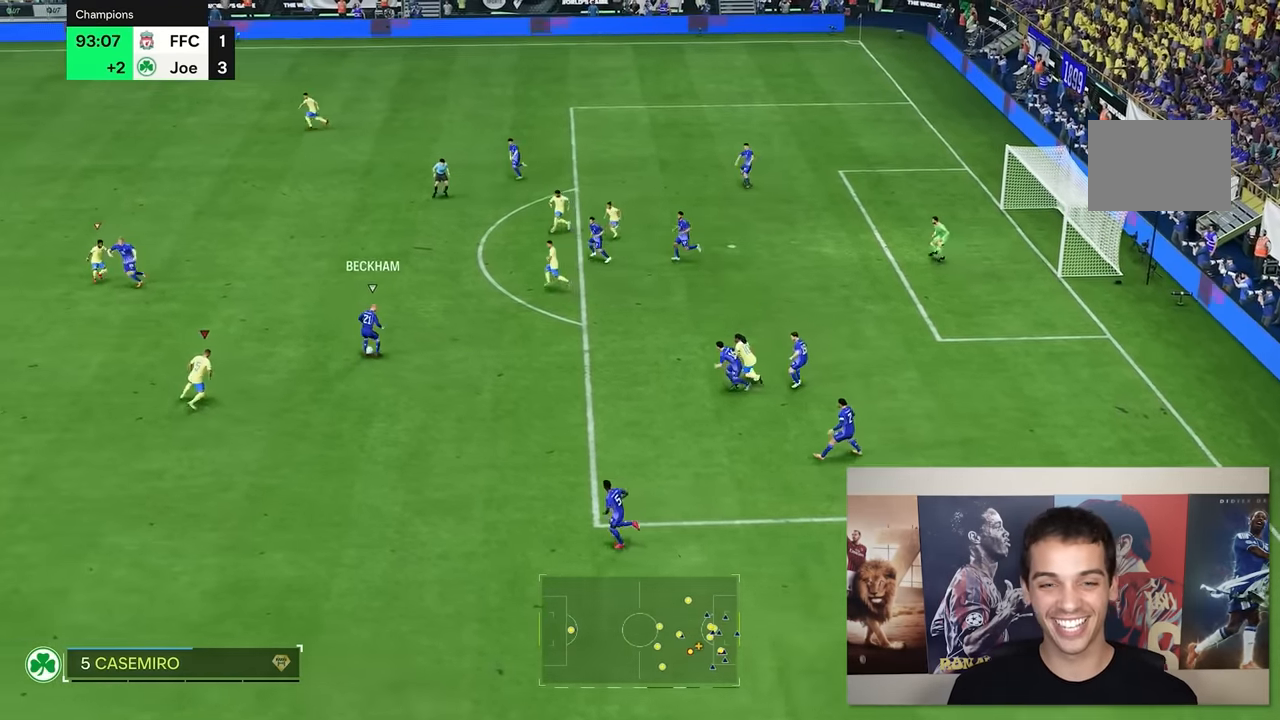
{"buttons": [], "left_stick": "up-right", "right_stick": "center", "events": []}
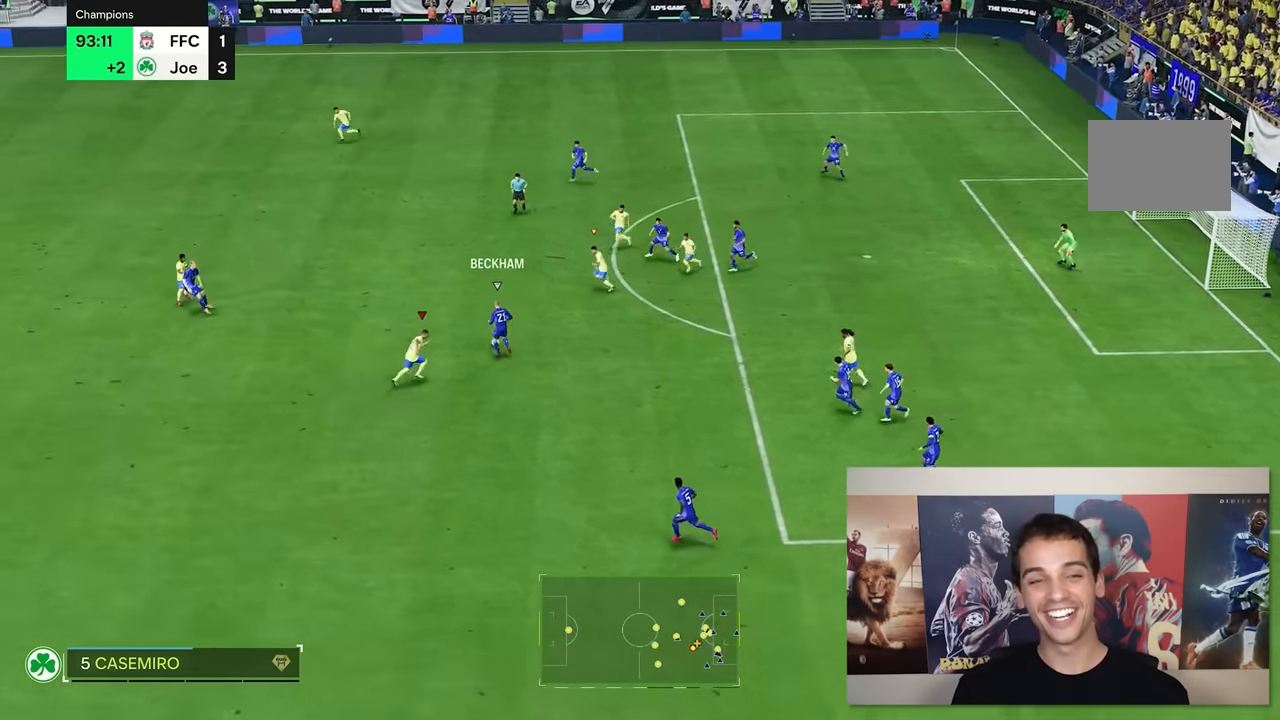
{"buttons": [], "left_stick": "up-left", "right_stick": "center", "events": [[333, "left_stick", "up"], [467, "left_stick", "up-left"]]}
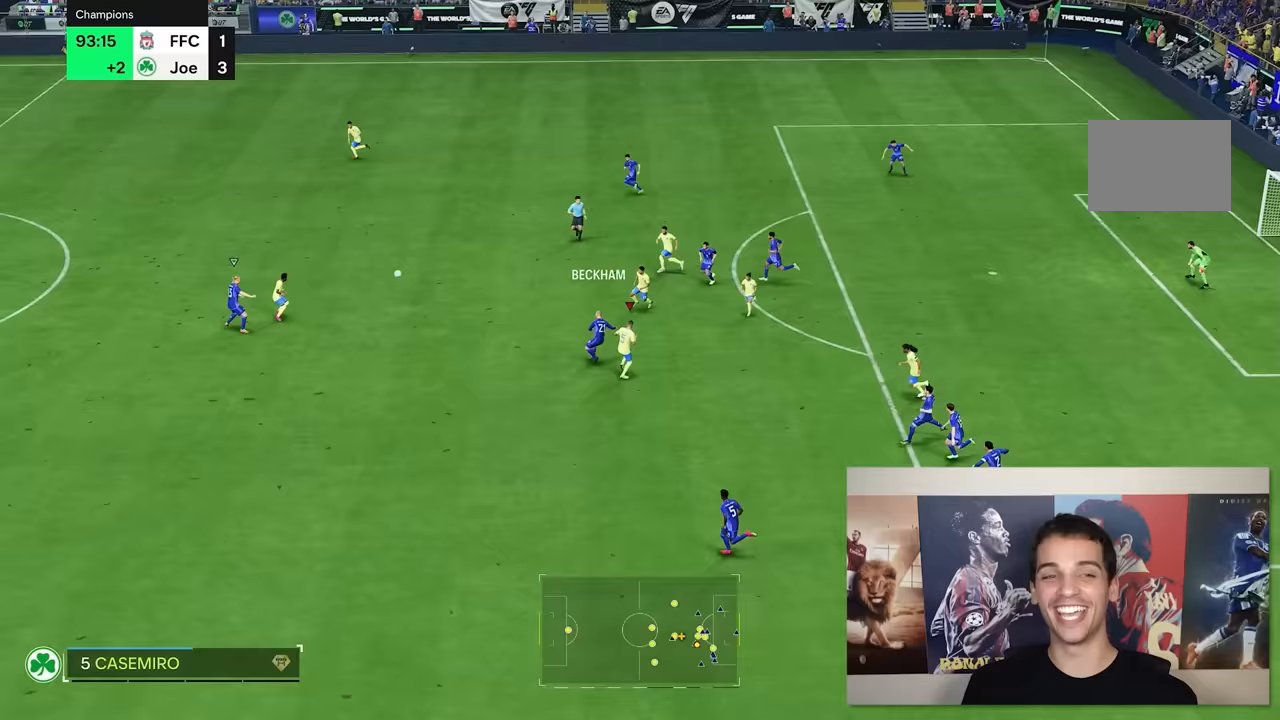
{"buttons": [], "left_stick": "center", "right_stick": "center", "events": [[250, "left_stick", "center"]]}